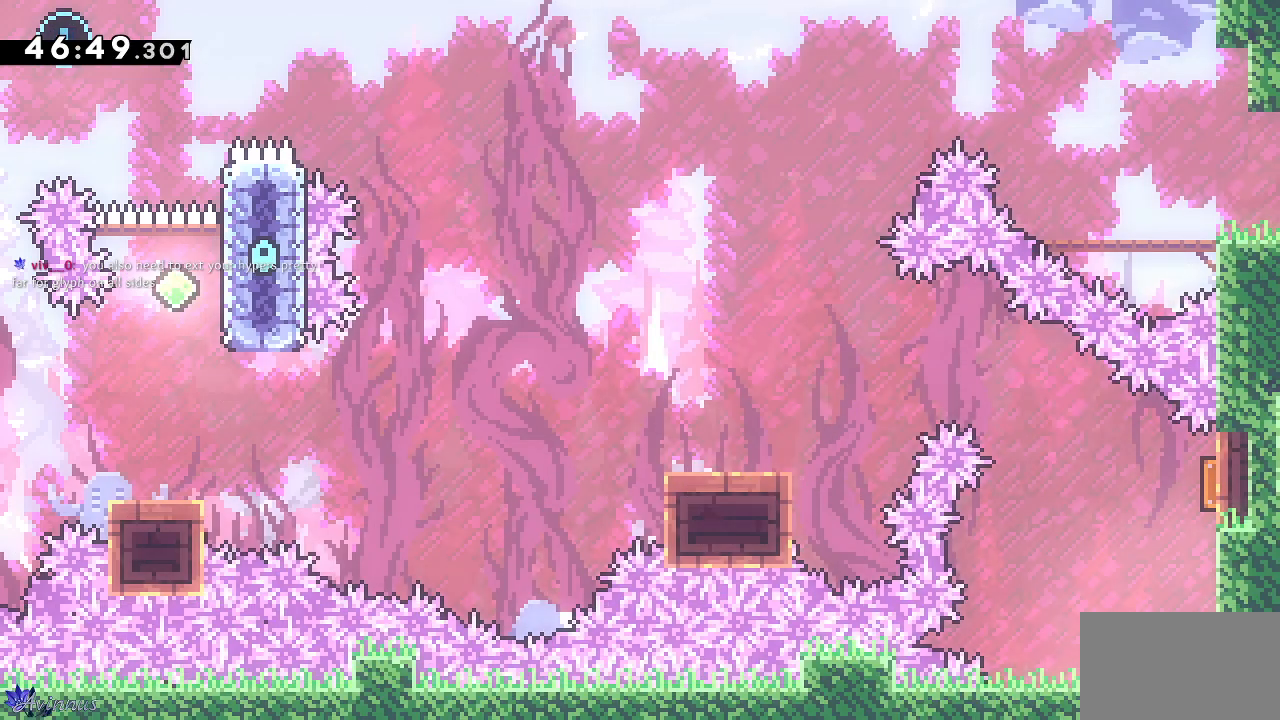
Gameplay with a controller (PlayStation layout); each line is a JSON object with the inputs held at the frame after it (dt_ms = milliseconds from this image to that frame). "events" lists button and stick changes between this image and that frame as [ms after this image, input, new state], when the widget could be followed in between.
{"dt_ms": 500, "buttons": [], "left_stick": "center", "right_stick": "center", "events": [[250, "SQUARE", "up"], [283, "DPAD_UP", "up"]]}
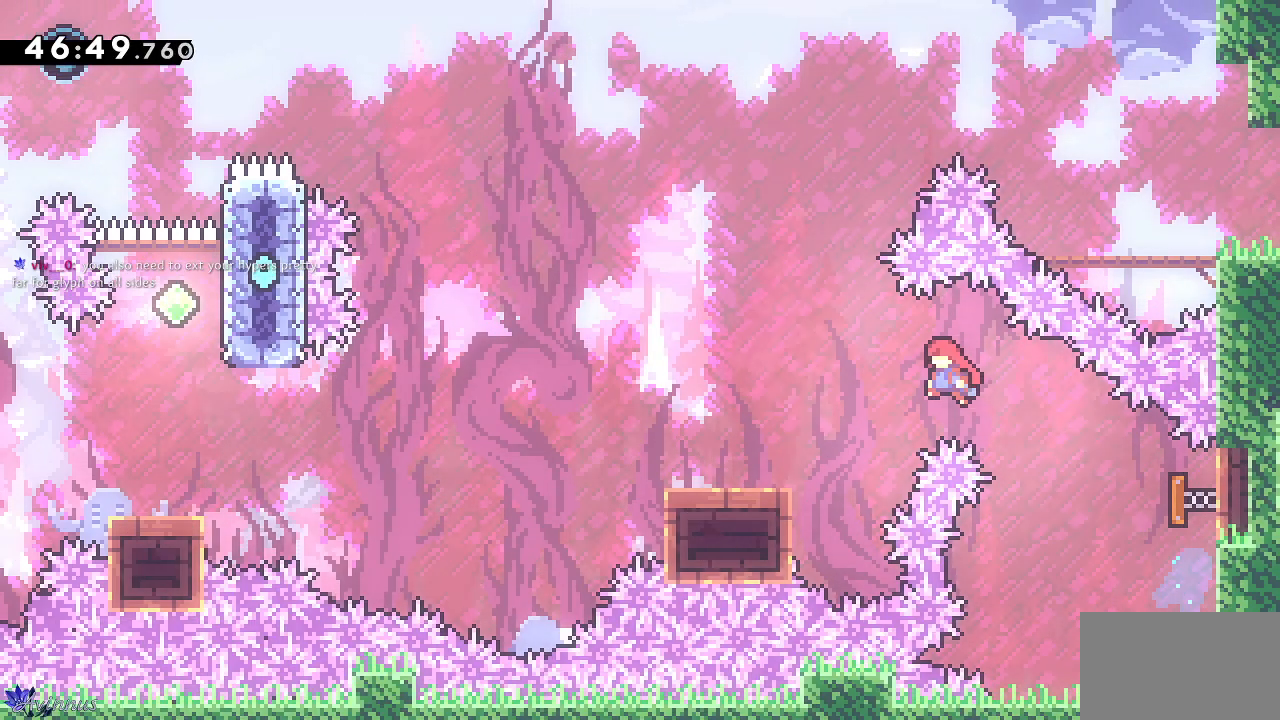
{"dt_ms": 500, "buttons": ["DPAD_LEFT"], "left_stick": "center", "right_stick": "center", "events": [[83, "DPAD_LEFT", "down"], [283, "DPAD_UP", "down"], [317, "DPAD_LEFT", "up"], [400, "DPAD_LEFT", "down"], [450, "DPAD_UP", "up"]]}
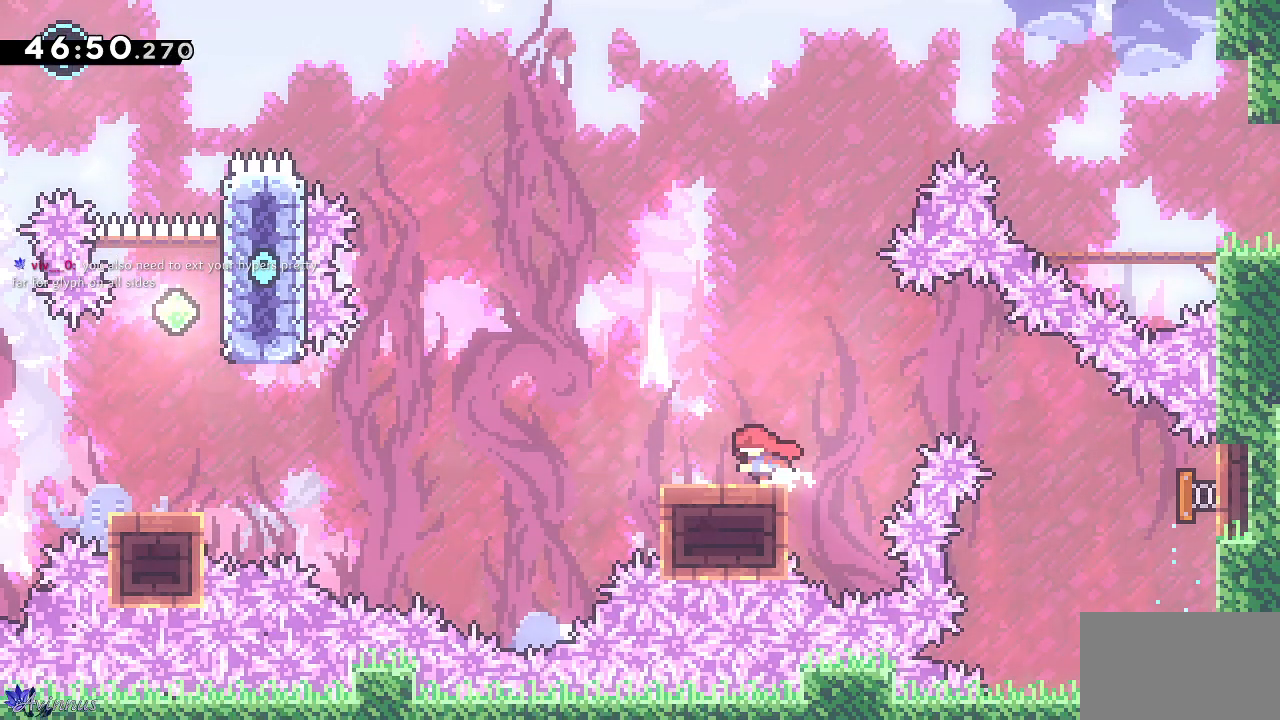
{"dt_ms": 500, "buttons": [], "left_stick": "center", "right_stick": "center"}
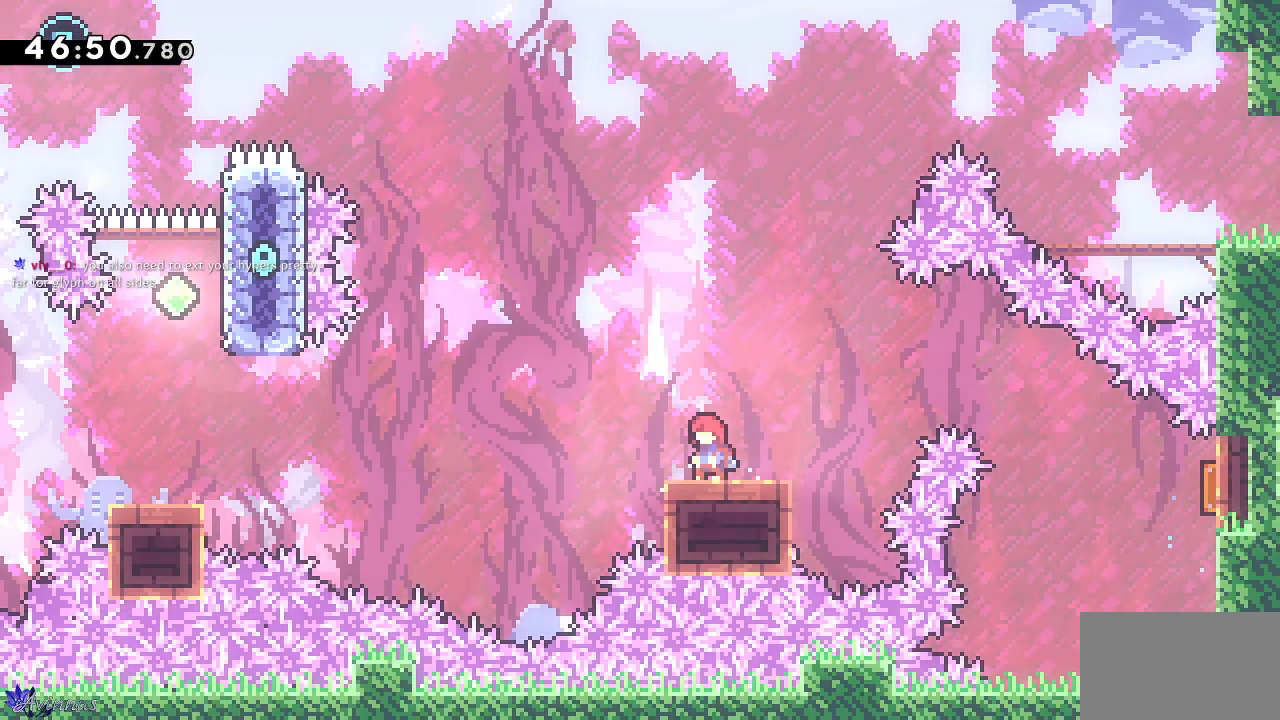
{"dt_ms": 500, "buttons": [], "left_stick": "center", "right_stick": "center", "events": [[67, "CROSS", "down"], [67, "DPAD_RIGHT", "down"], [400, "DPAD_RIGHT", "up"], [433, "CROSS", "up"]]}
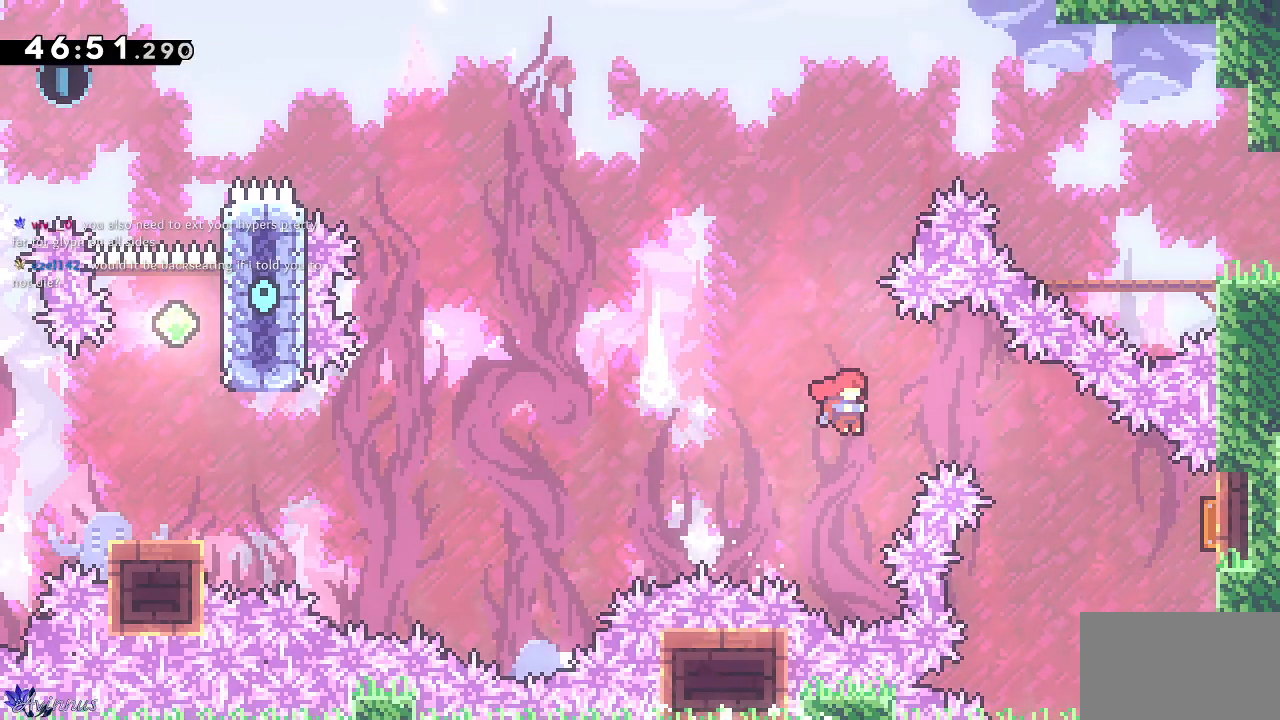
{"dt_ms": 500, "buttons": [], "left_stick": "center", "right_stick": "center", "events": [[183, "DPAD_RIGHT", "down"], [183, "DPAD_UP", "down"], [200, "SQUARE", "down"], [367, "SQUARE", "up"], [383, "DPAD_RIGHT", "up"], [400, "DPAD_UP", "up"]]}
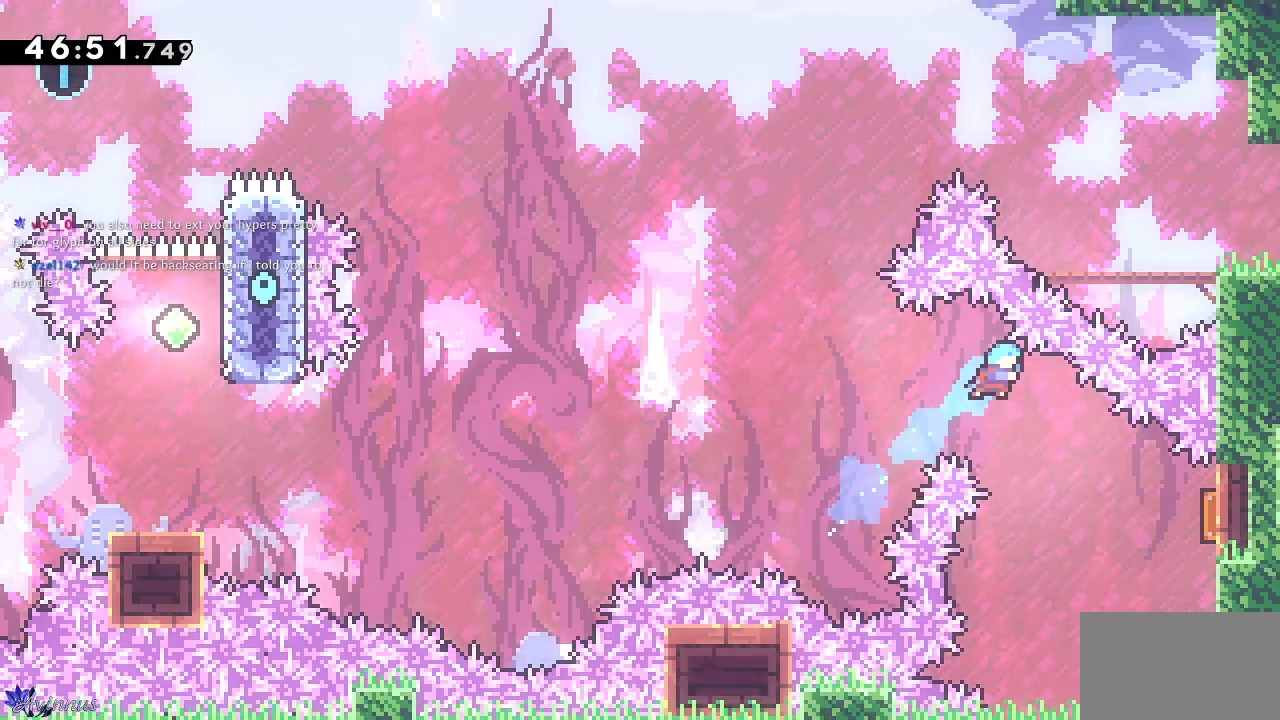
{"dt_ms": 500, "buttons": ["DPAD_RIGHT"], "left_stick": "center", "right_stick": "center", "events": [[167, "DPAD_RIGHT", "down"]]}
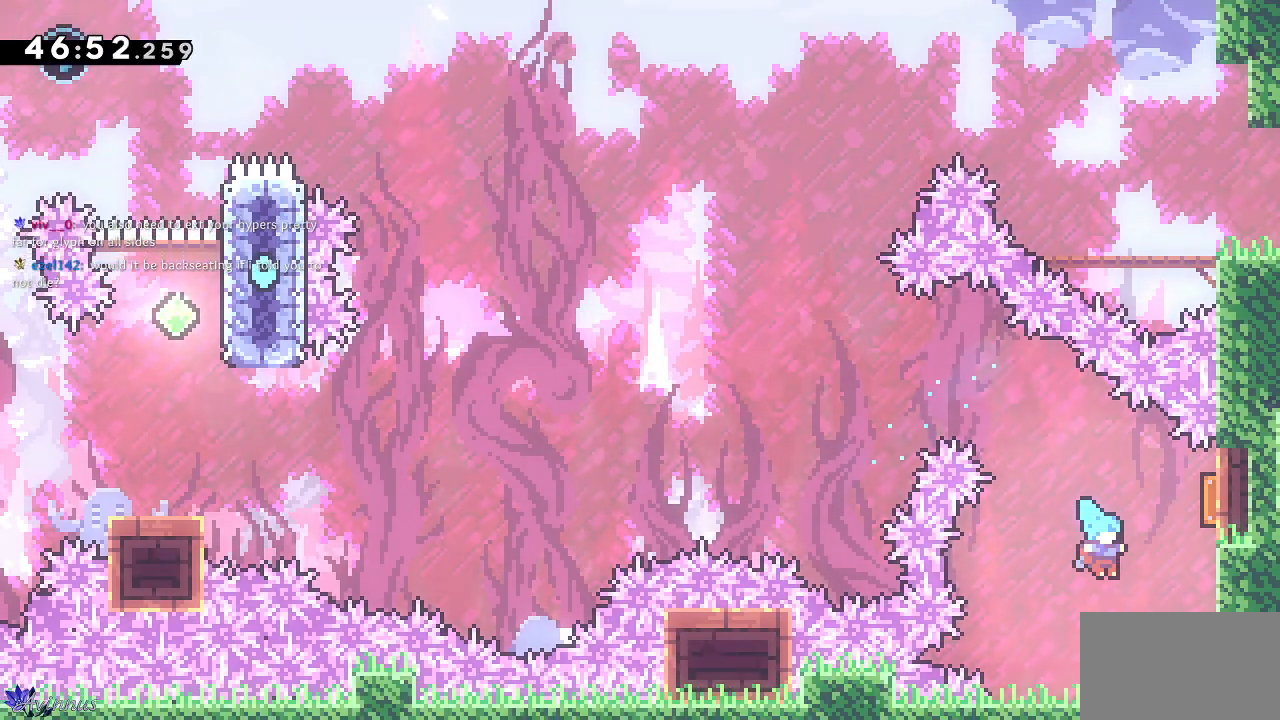
{"dt_ms": 500, "buttons": [], "left_stick": "center", "right_stick": "center", "events": [[133, "DPAD_RIGHT", "up"]]}
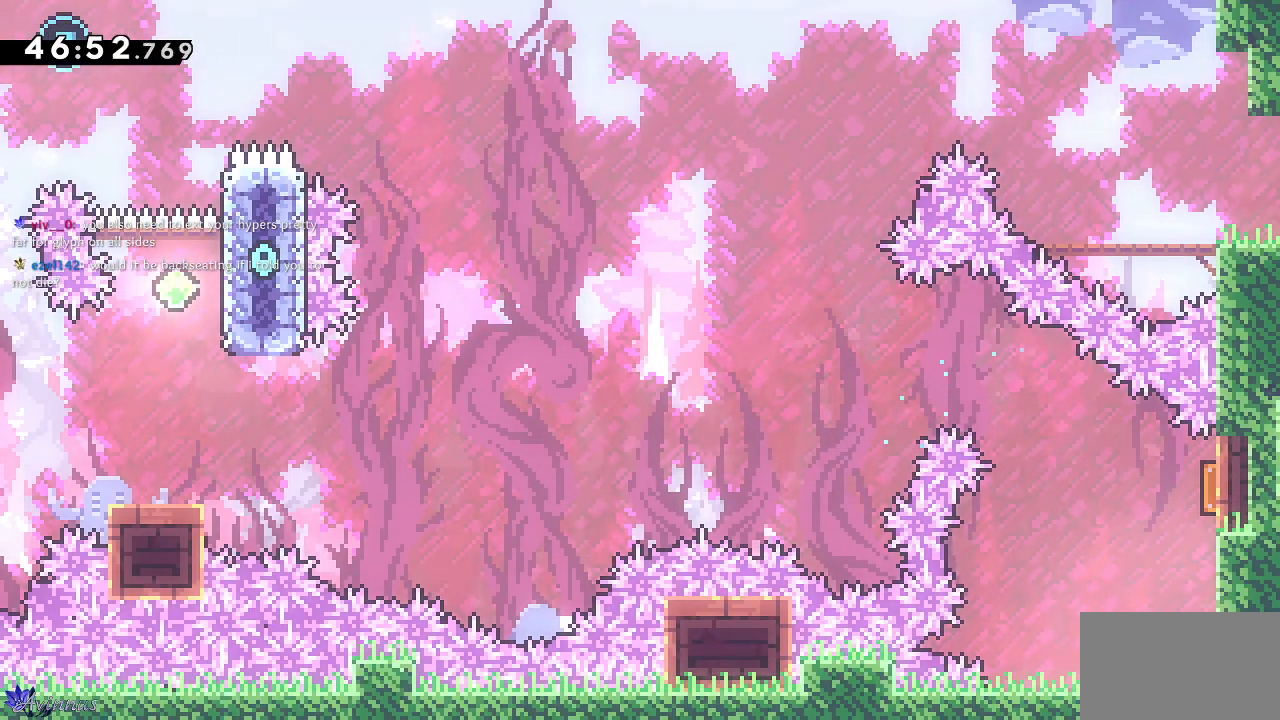
{"dt_ms": 1000, "buttons": ["SQUARE", "DPAD_UP"], "left_stick": "center", "right_stick": "center"}
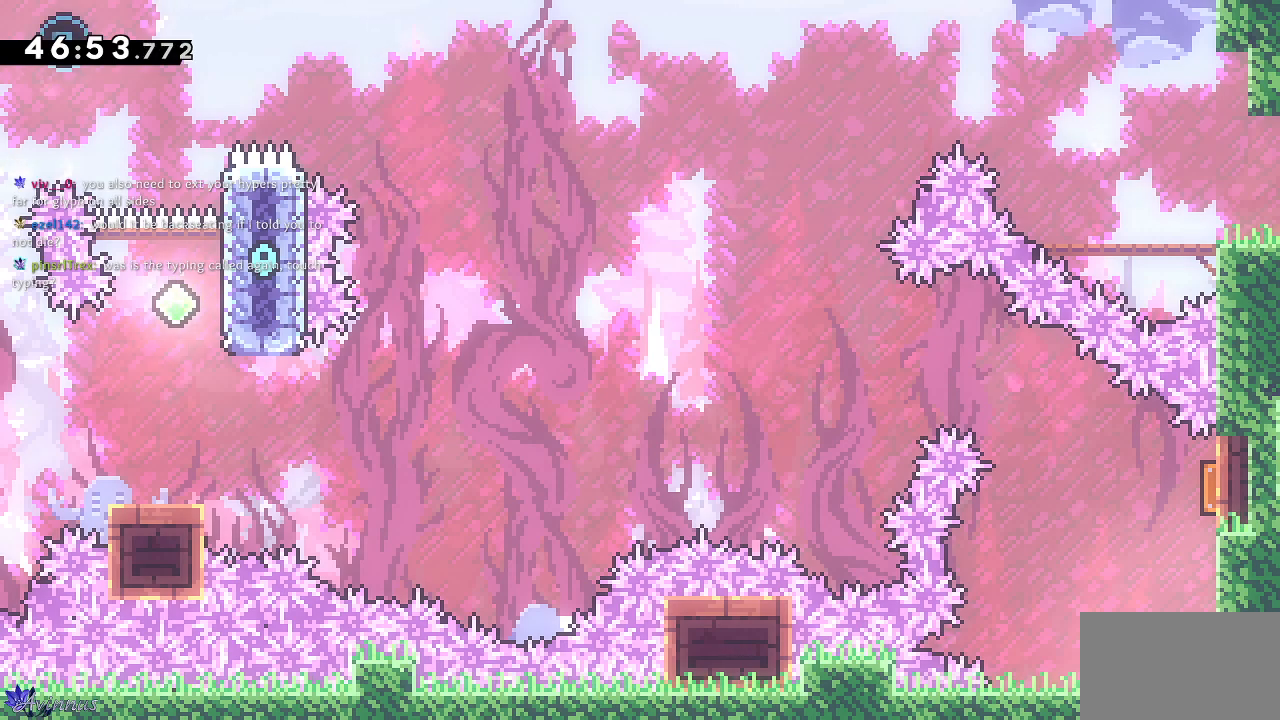
{"dt_ms": 500, "buttons": ["DPAD_DOWN", "DPAD_LEFT"], "left_stick": "center", "right_stick": "center", "events": [[200, "DPAD_UP", "up"], [200, "SQUARE", "up"], [217, "DPAD_LEFT", "down"], [317, "DPAD_DOWN", "down"]]}
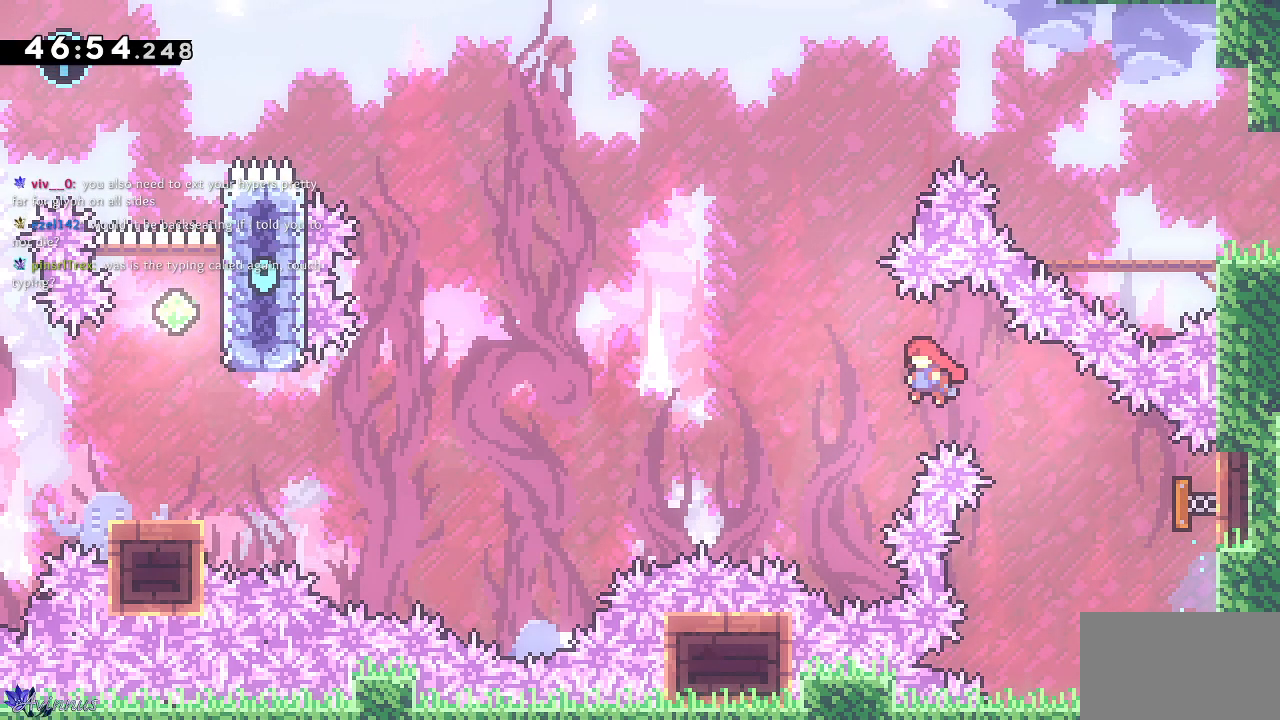
{"dt_ms": 500, "buttons": ["DPAD_DOWN", "DPAD_LEFT"], "left_stick": "center", "right_stick": "center", "events": [[233, "SQUARE", "down"], [383, "SQUARE", "up"]]}
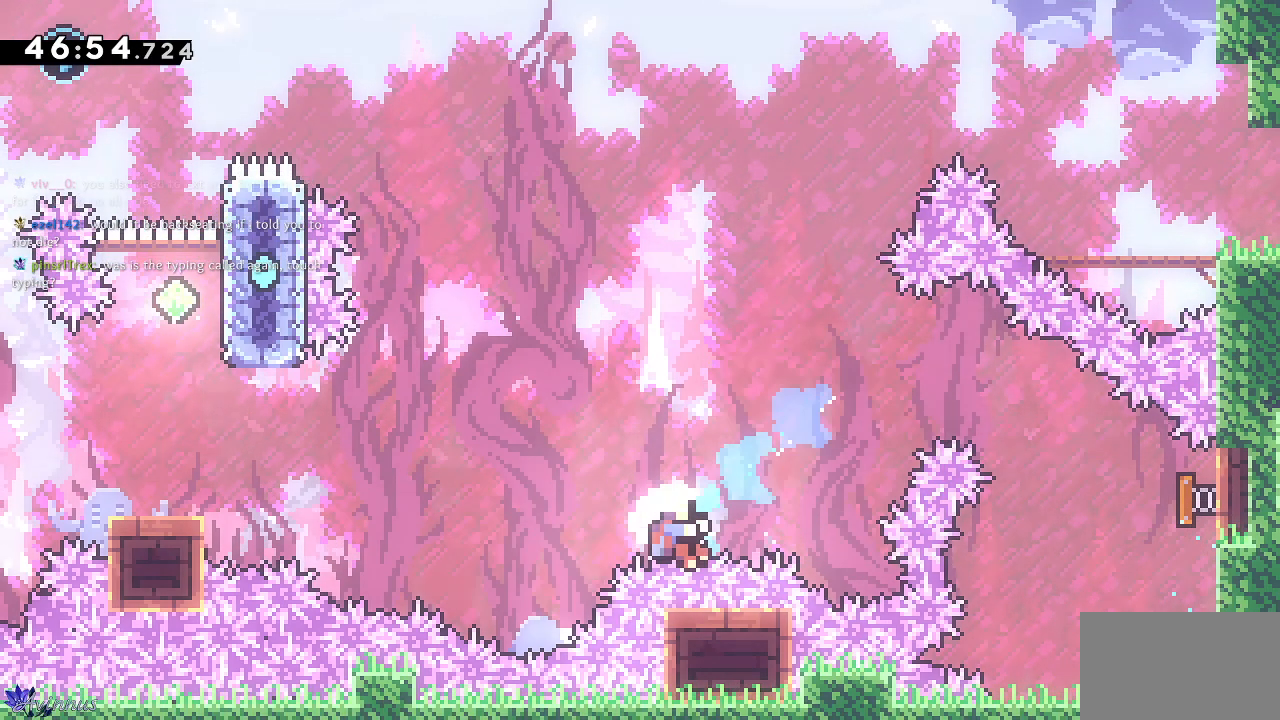
{"dt_ms": 500, "buttons": [], "left_stick": "center", "right_stick": "center", "events": [[233, "DPAD_DOWN", "up"], [250, "DPAD_LEFT", "up"]]}
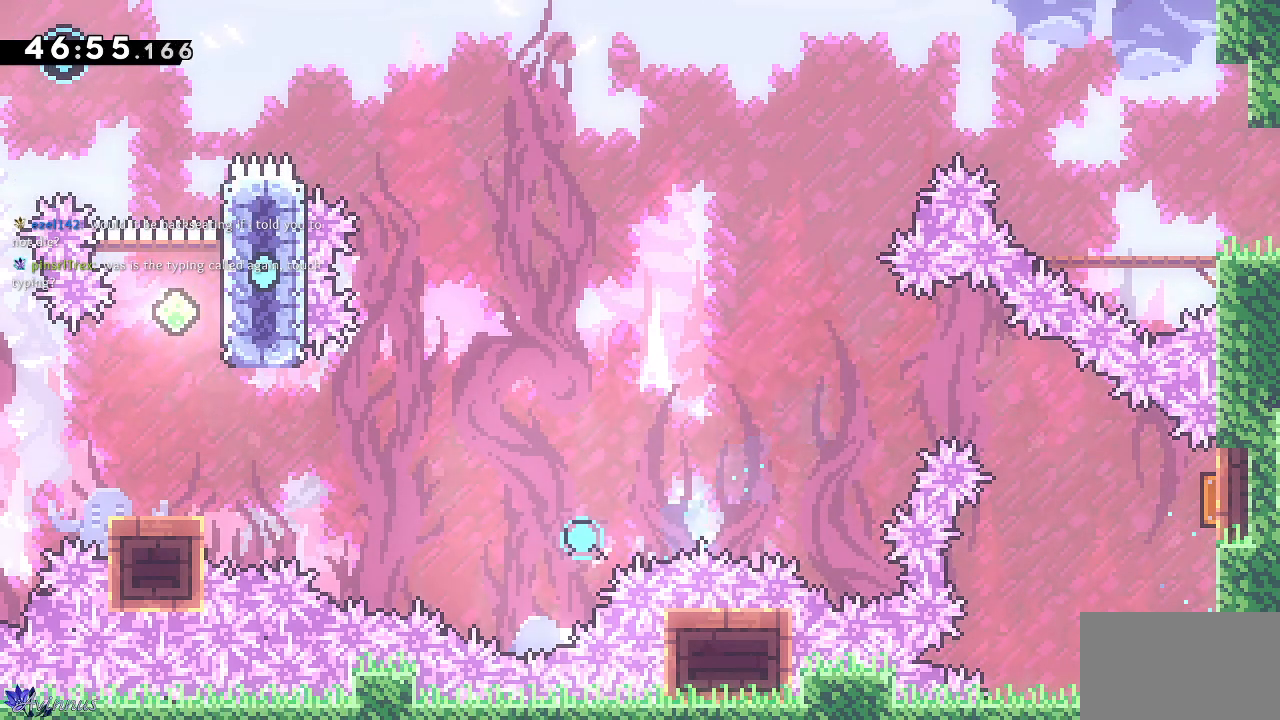
{"dt_ms": 500, "buttons": [], "left_stick": "center", "right_stick": "center", "events": []}